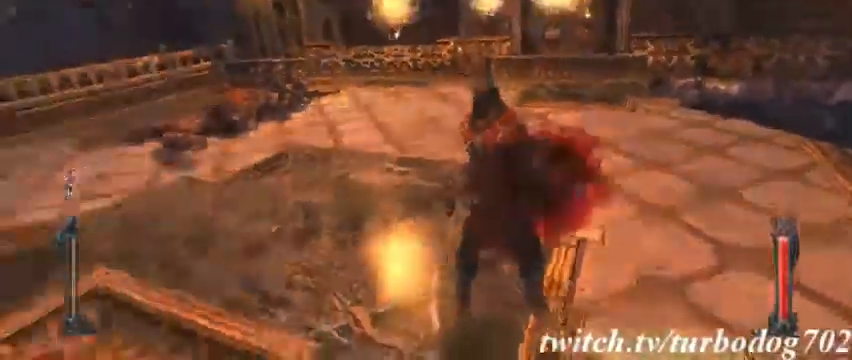
Gameplay with a controller (PlayStation layout); each line is a JSON object with the inputs held at the frame after it (dt_ms = milliseconds from this image to that frame). "events" lists button and stick changes between this image and that frame as [ms after this image, input, new state], when the widget could be followed in between. Not read: HOME L3 R1 R3.
{"dt_ms": 500, "buttons": []}
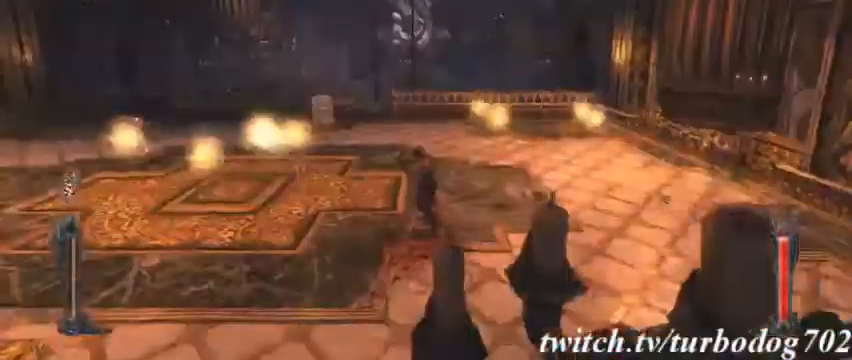
{"dt_ms": 500, "buttons": [], "events": []}
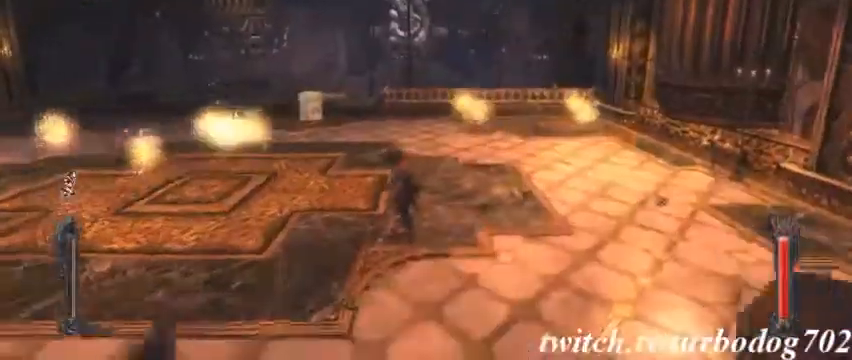
{"dt_ms": 500, "buttons": [], "events": []}
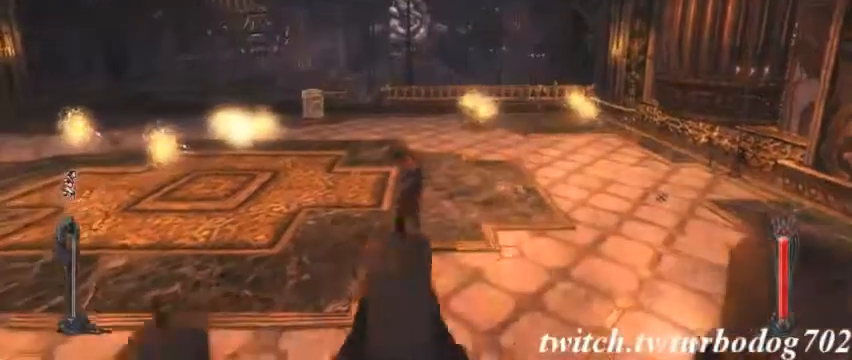
{"dt_ms": 1000, "buttons": [], "events": [[367, "L1", "down"], [633, "L1", "up"]]}